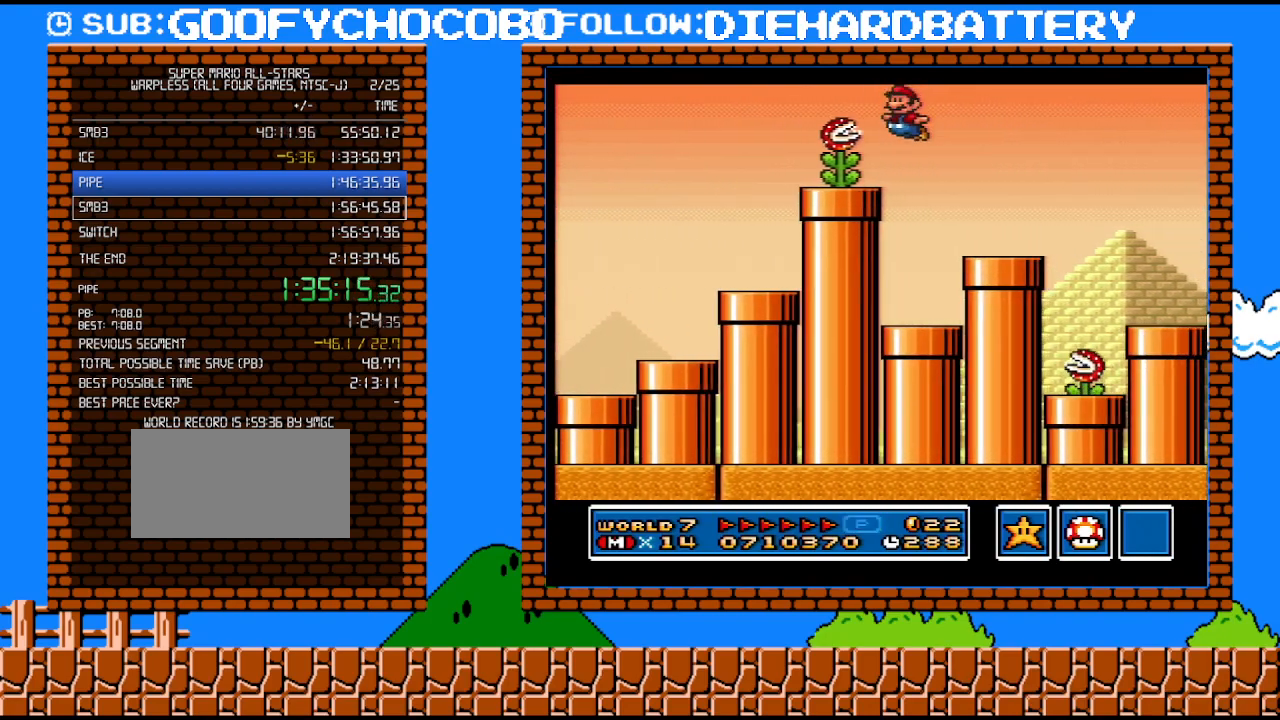
Gameplay with a controller (Nintendo layout); each line is a JSON object with the inputs held at the frame after it. "events" lists button and stick changes between this image and that frame as [ms after this image, input, new state], when the widget could be followed in between. Not read: L3 R3.
{"buttons": ["B", "Y", "DPAD_RIGHT"], "events": [[100, "DPAD_LEFT", "up"], [167, "DPAD_RIGHT", "down"], [317, "B", "down"]]}
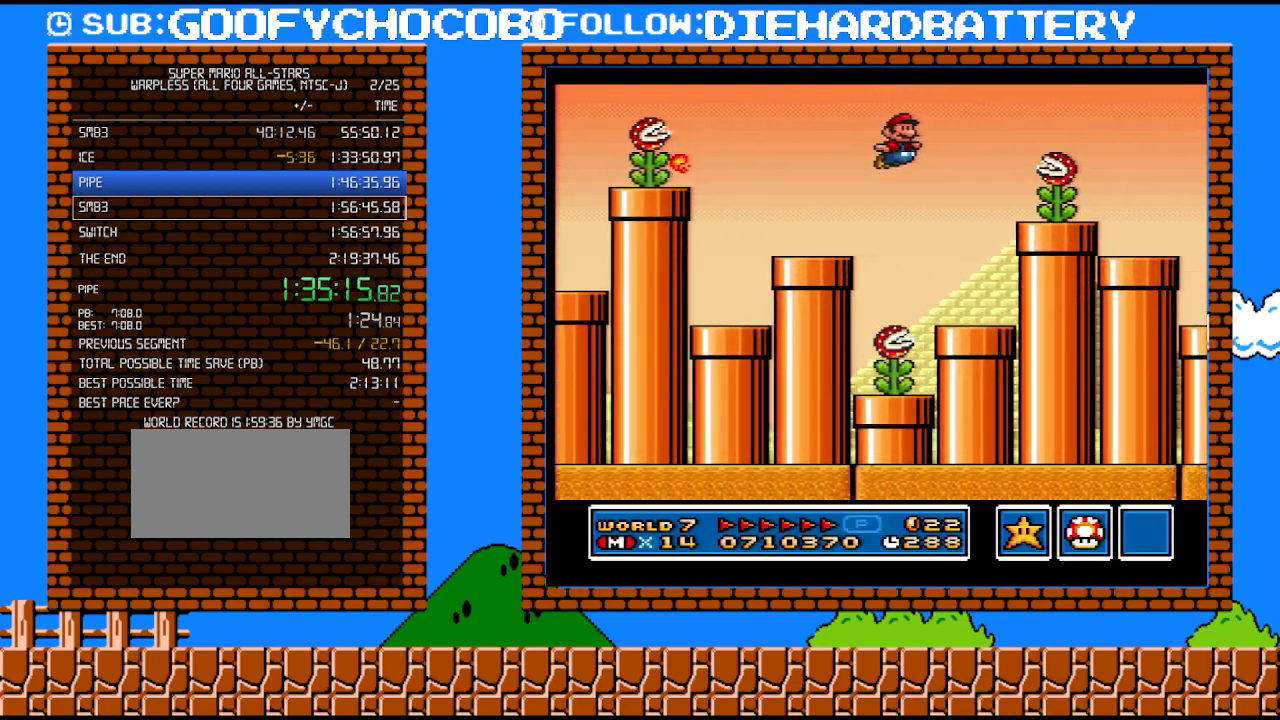
{"buttons": ["Y", "DPAD_LEFT"], "events": [[133, "B", "up"], [233, "DPAD_UP", "down"], [267, "DPAD_LEFT", "down"], [267, "DPAD_RIGHT", "up"], [267, "DPAD_UP", "up"]]}
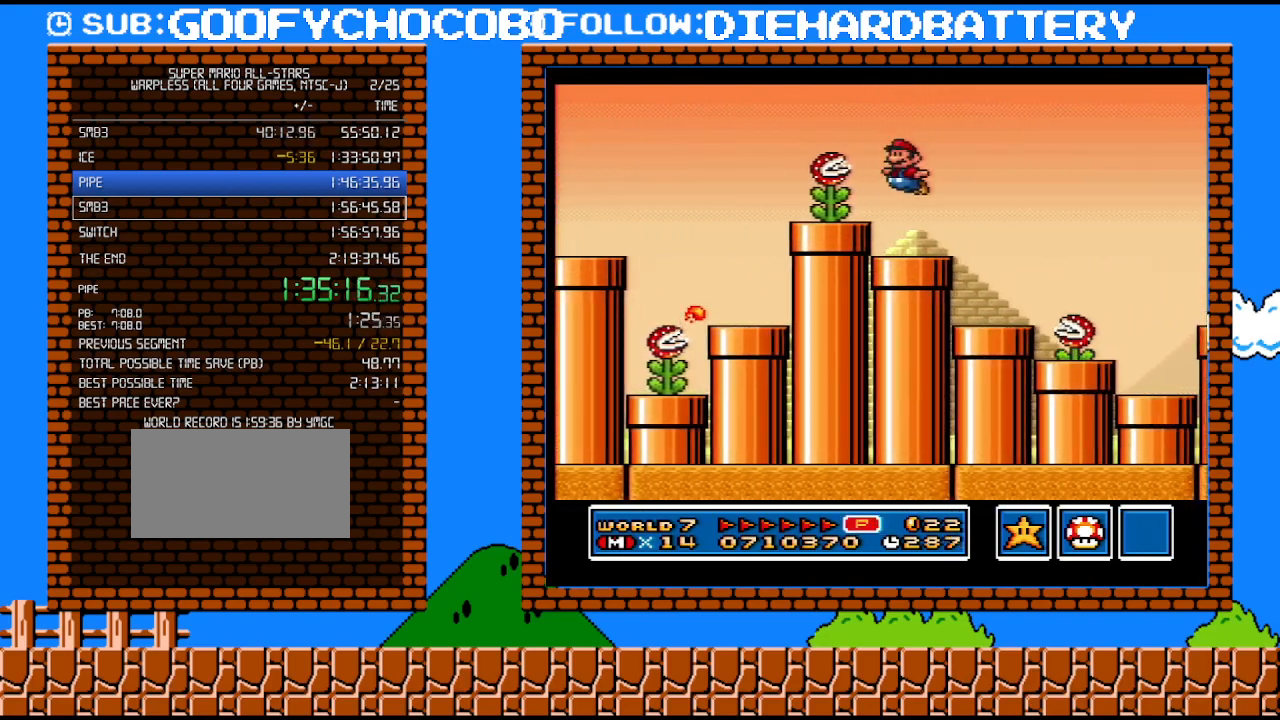
{"buttons": ["B", "Y", "DPAD_RIGHT"], "events": [[17, "DPAD_LEFT", "up"], [67, "DPAD_RIGHT", "down"], [200, "B", "down"]]}
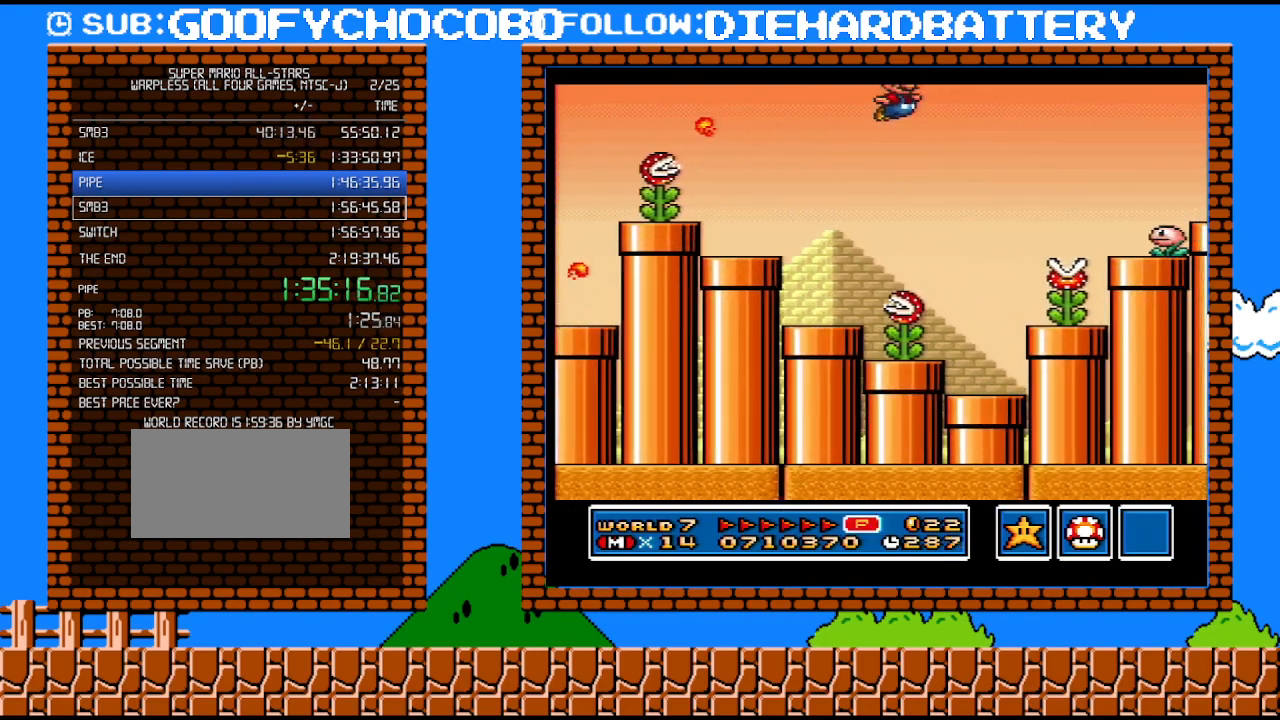
{"buttons": ["Y", "DPAD_LEFT"], "events": [[200, "DPAD_UP", "down"], [233, "DPAD_LEFT", "down"], [233, "DPAD_RIGHT", "up"], [233, "DPAD_UP", "up"], [300, "B", "up"]]}
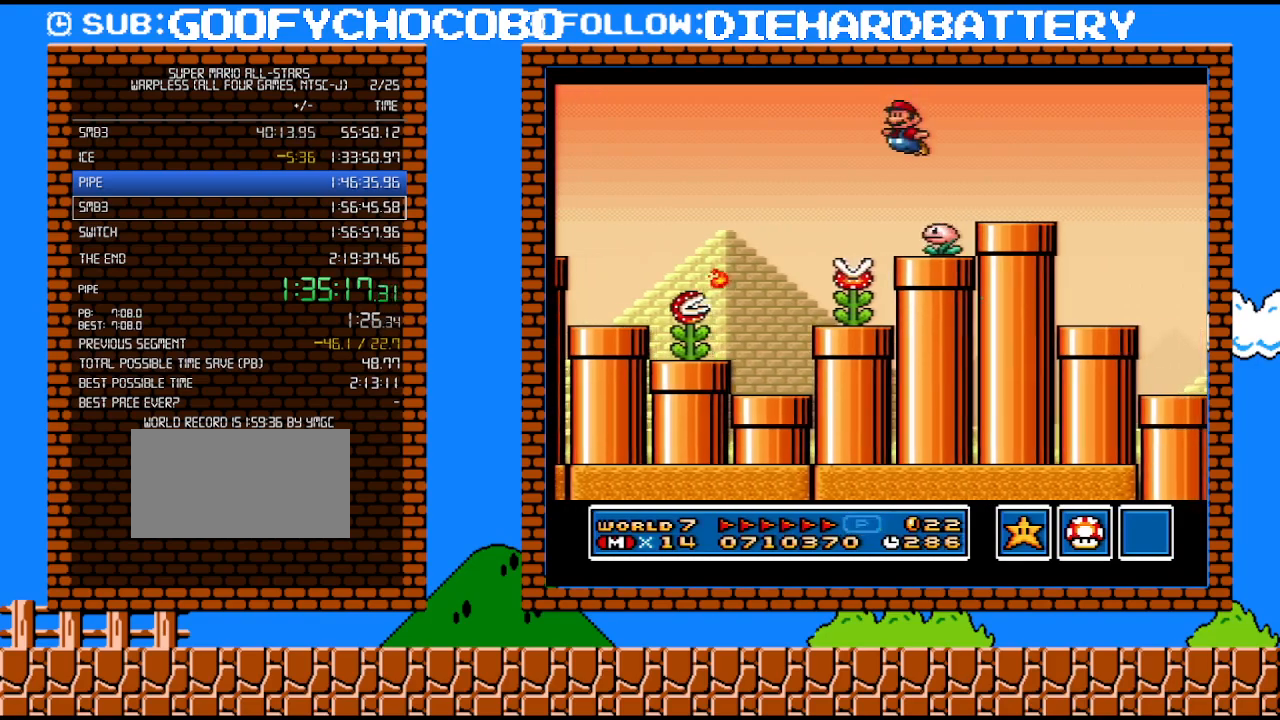
{"buttons": ["Y", "DPAD_RIGHT"], "events": [[267, "B", "down"], [300, "DPAD_LEFT", "up"], [333, "DPAD_RIGHT", "down"], [417, "B", "up"]]}
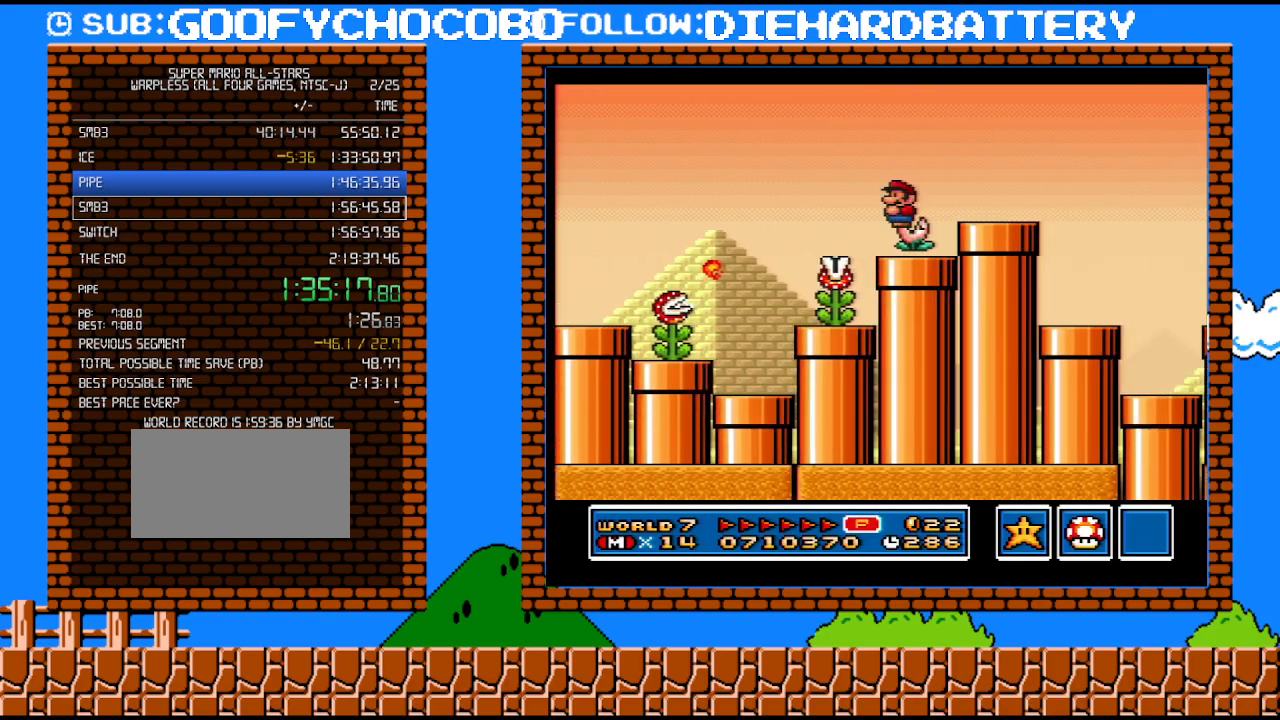
{"buttons": ["Y", "DPAD_RIGHT"], "events": []}
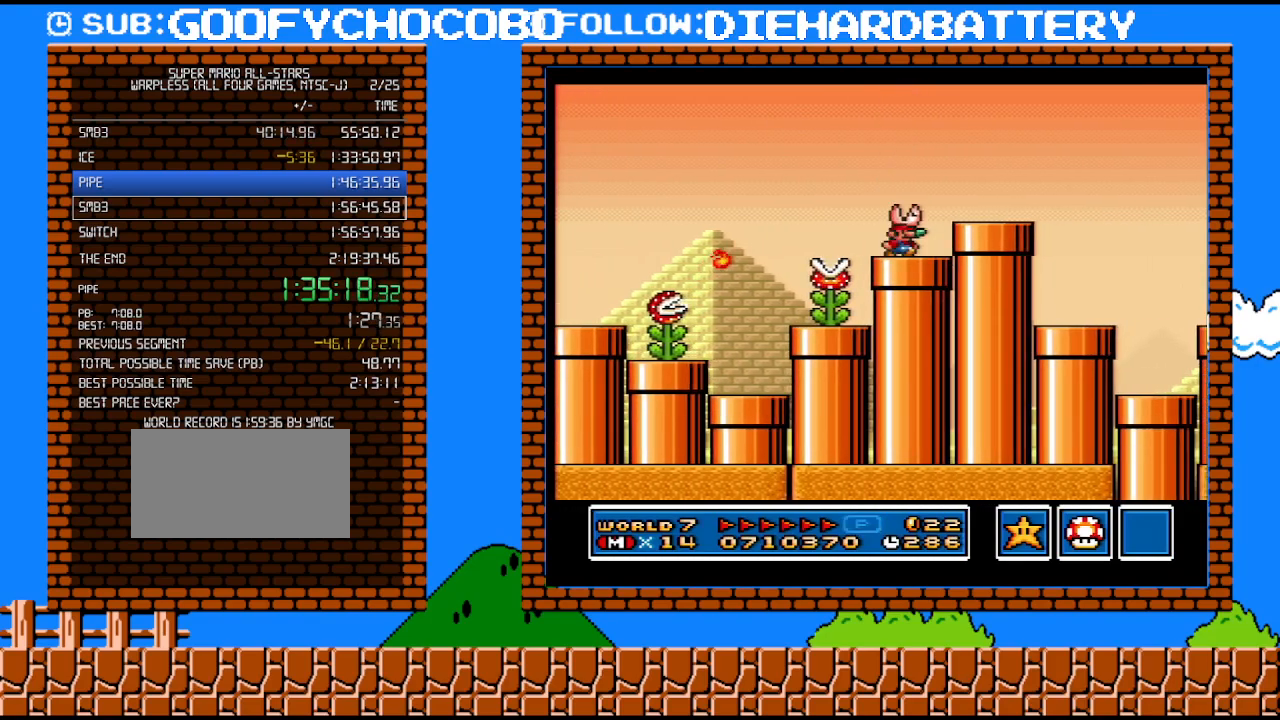
{"buttons": ["Y", "DPAD_RIGHT"], "events": [[50, "B", "down"], [200, "B", "up"]]}
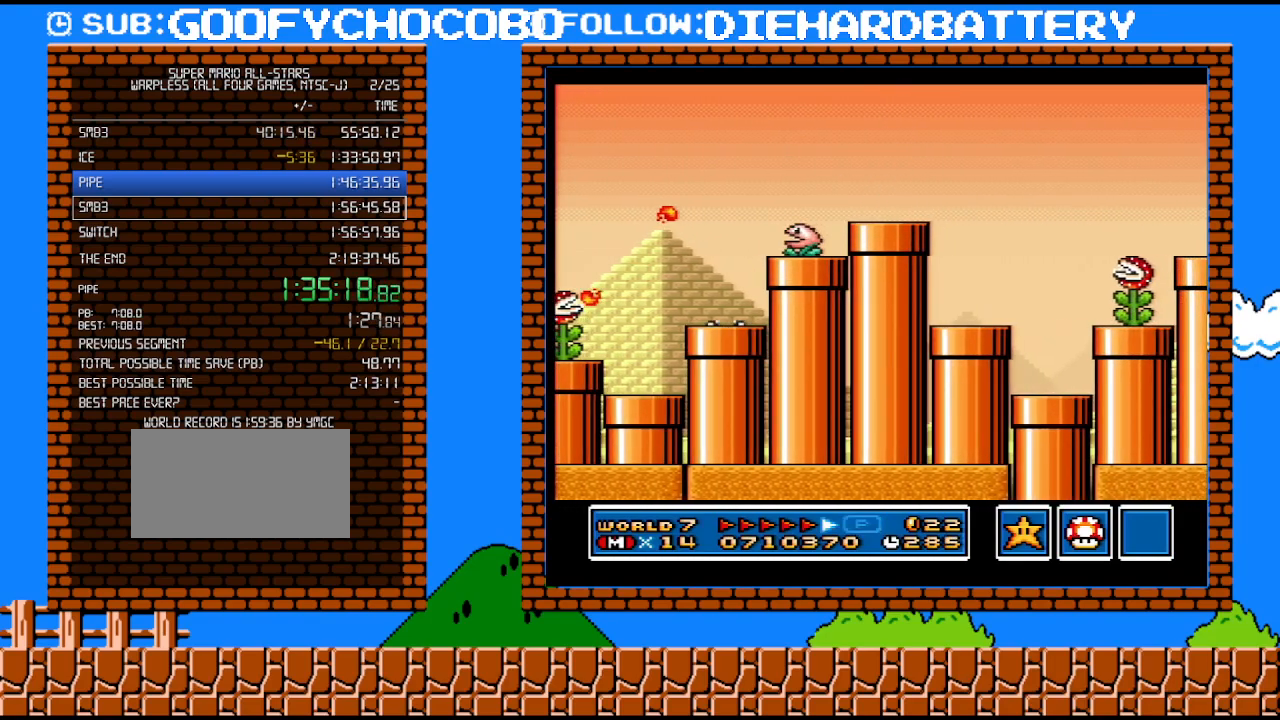
{"buttons": ["Y", "DPAD_DOWN"], "events": [[167, "DPAD_UP", "down"], [200, "DPAD_LEFT", "down"], [200, "DPAD_RIGHT", "up"], [200, "DPAD_UP", "up"], [417, "DPAD_DOWN", "down"], [483, "DPAD_LEFT", "up"]]}
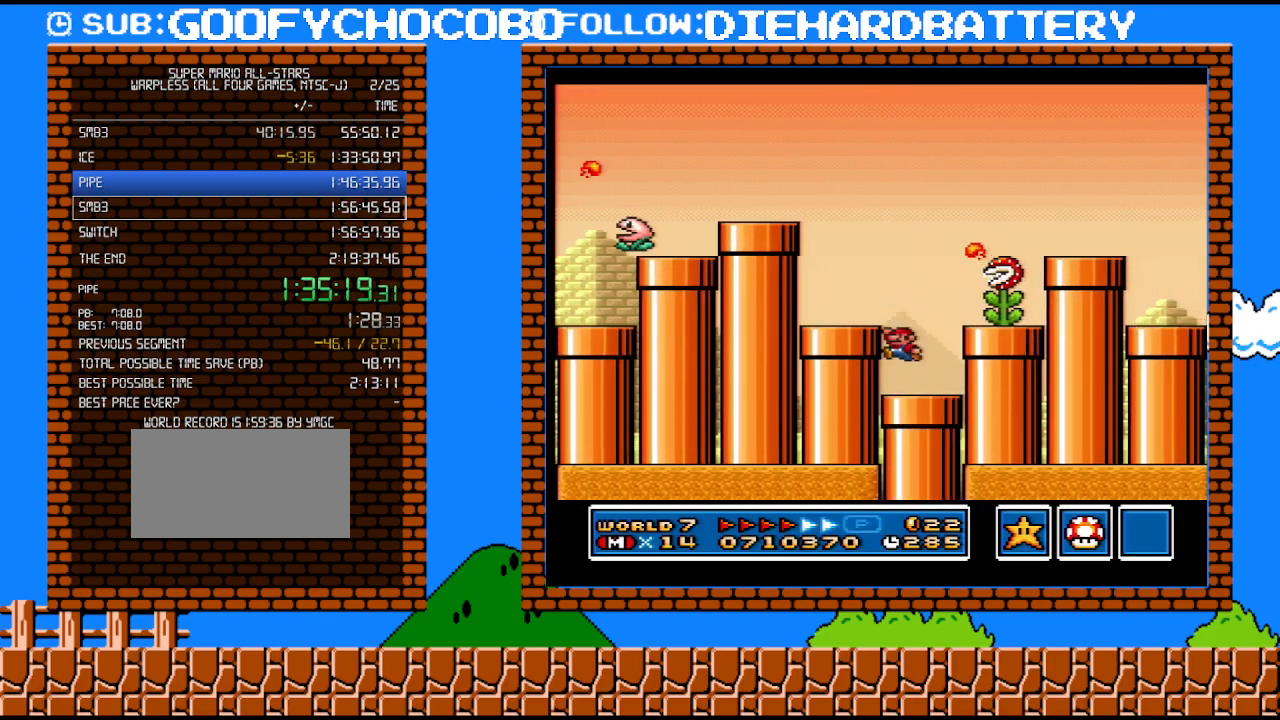
{"buttons": ["Y"], "events": [[83, "DPAD_RIGHT", "down"], [233, "DPAD_RIGHT", "up"], [483, "DPAD_DOWN", "up"]]}
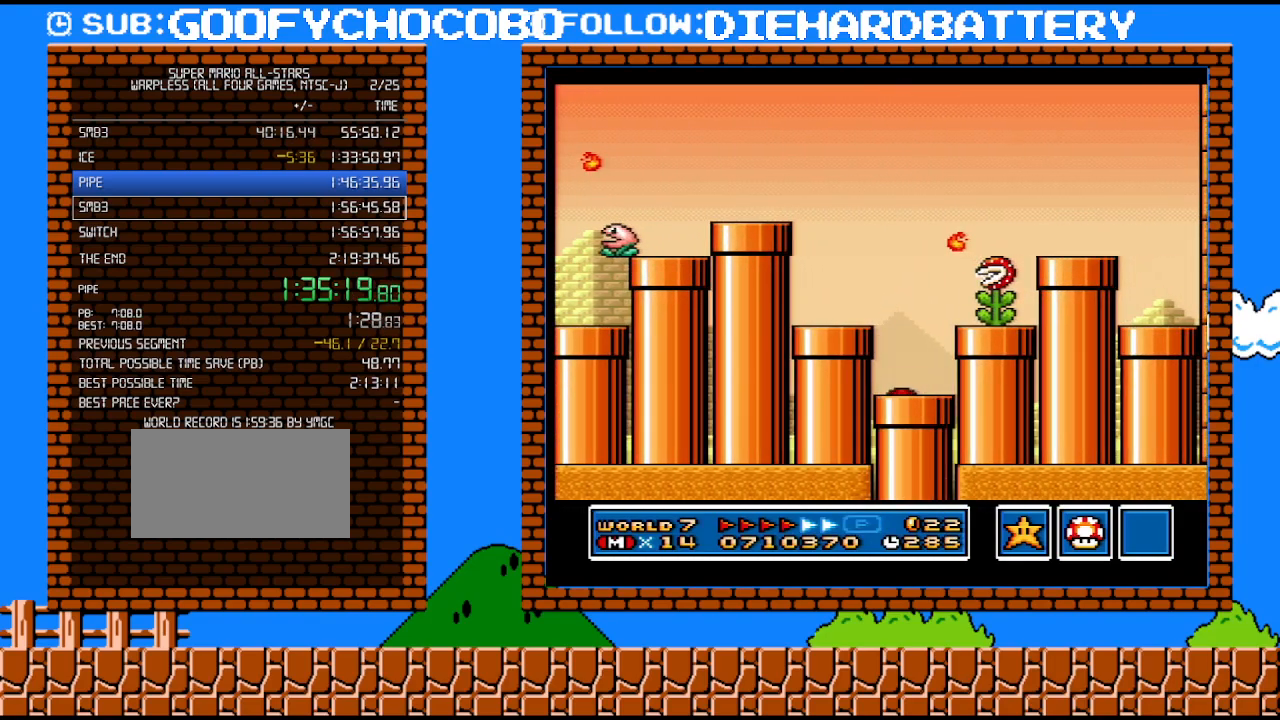
{"buttons": ["Y"], "events": []}
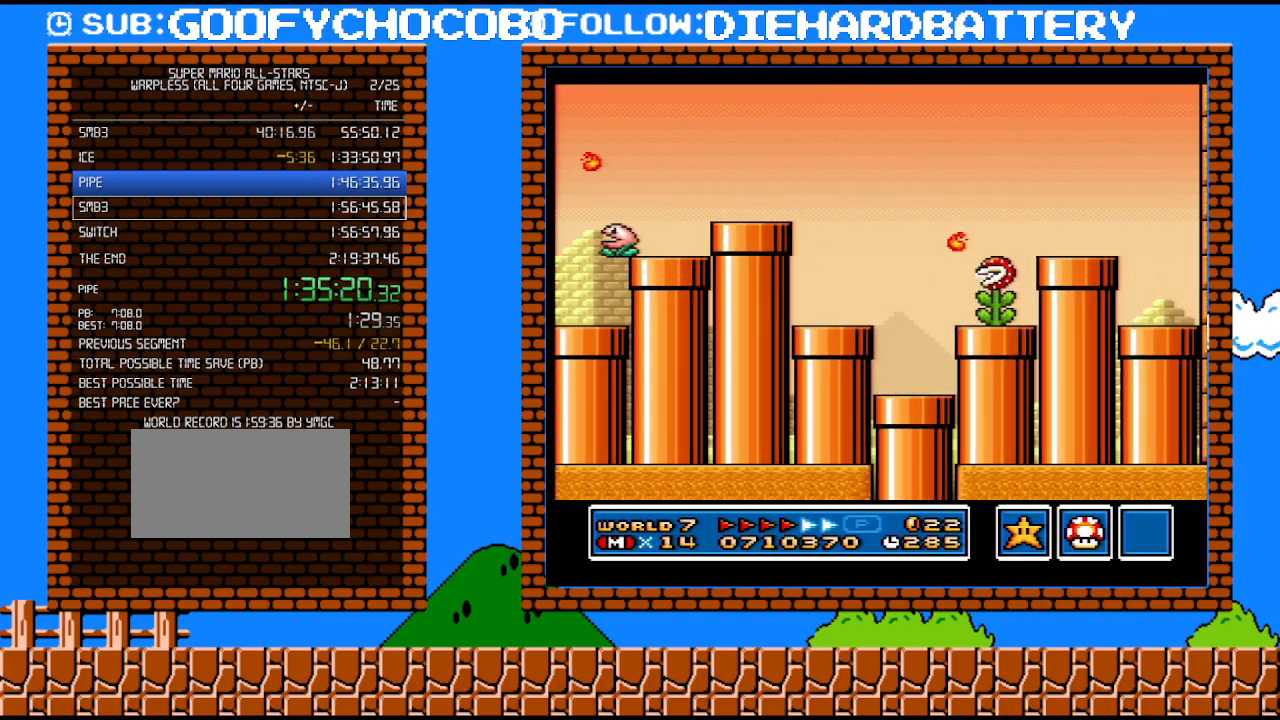
{"buttons": ["Y"], "events": []}
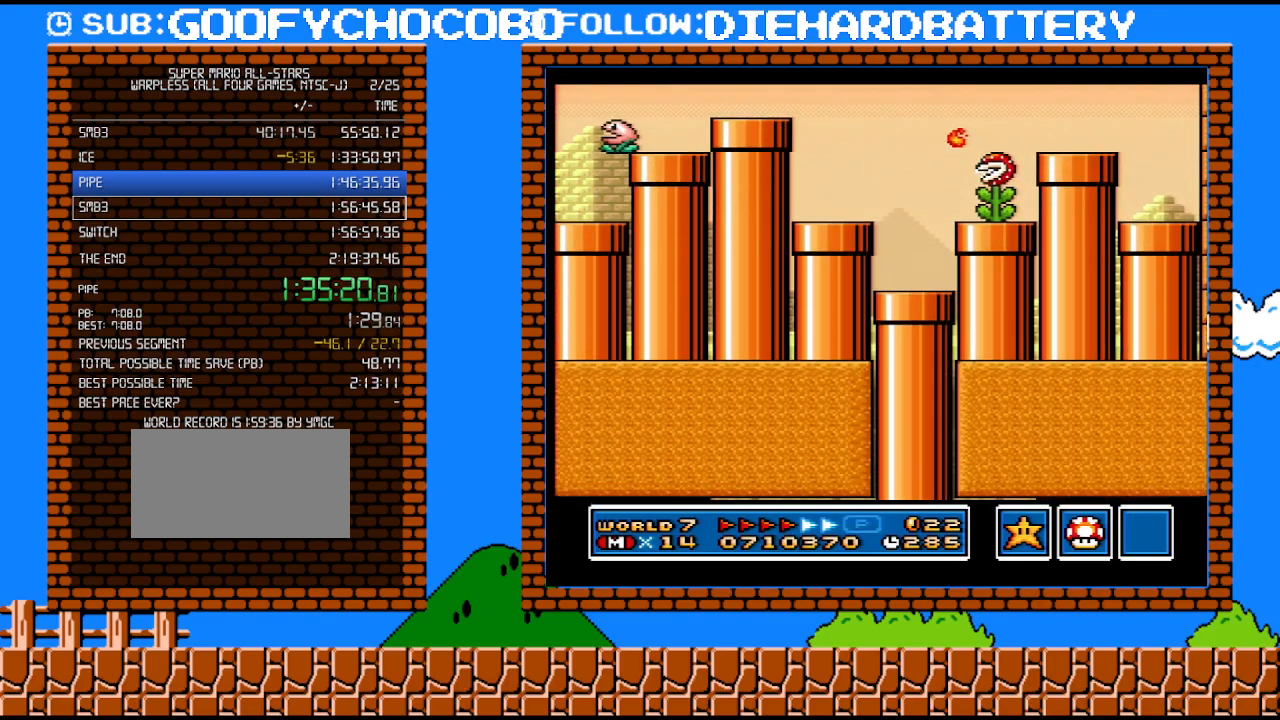
{"buttons": ["Y"], "events": []}
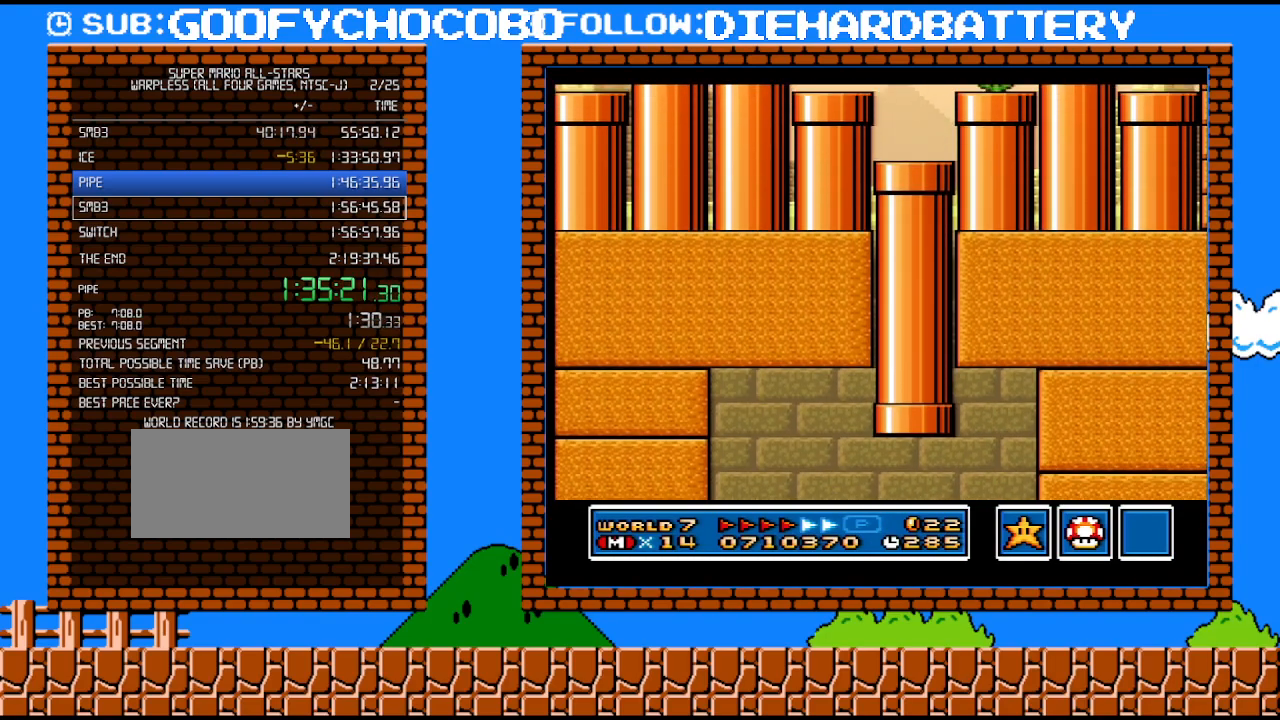
{"buttons": ["Y"], "events": []}
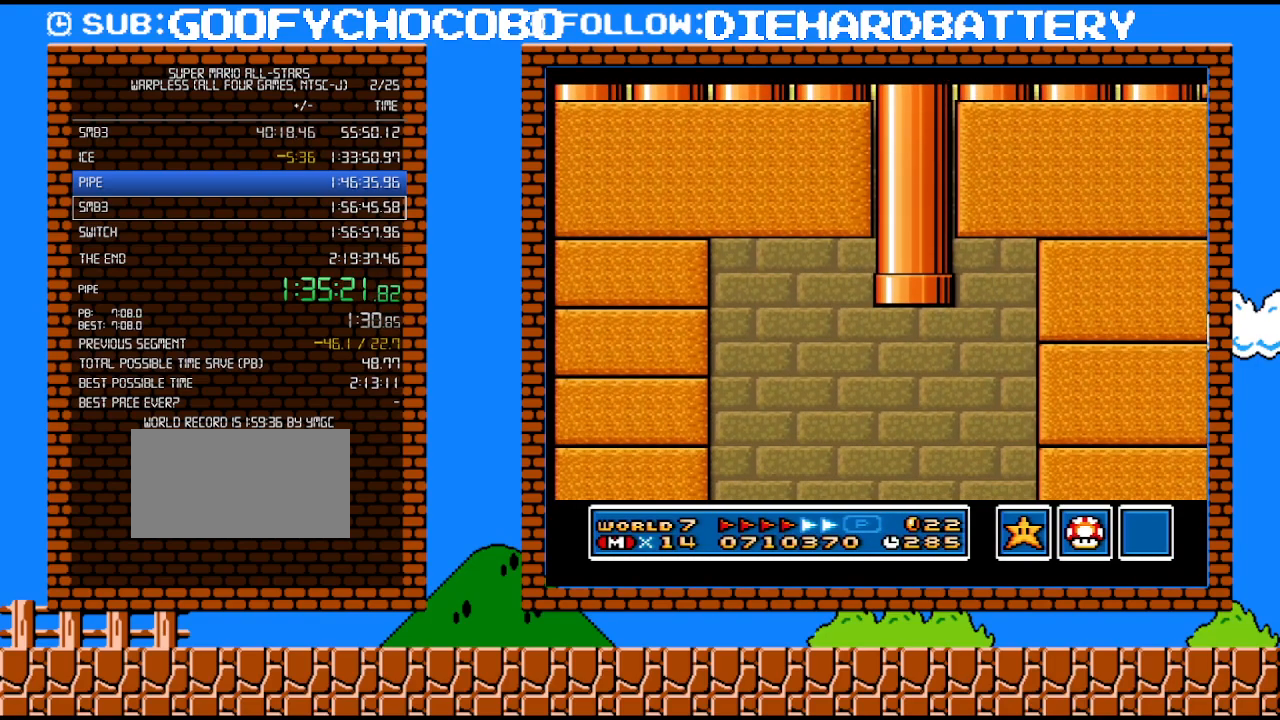
{"buttons": ["Y"], "events": [[67, "Y", "up"], [167, "Y", "down"], [233, "Y", "up"], [300, "Y", "down"]]}
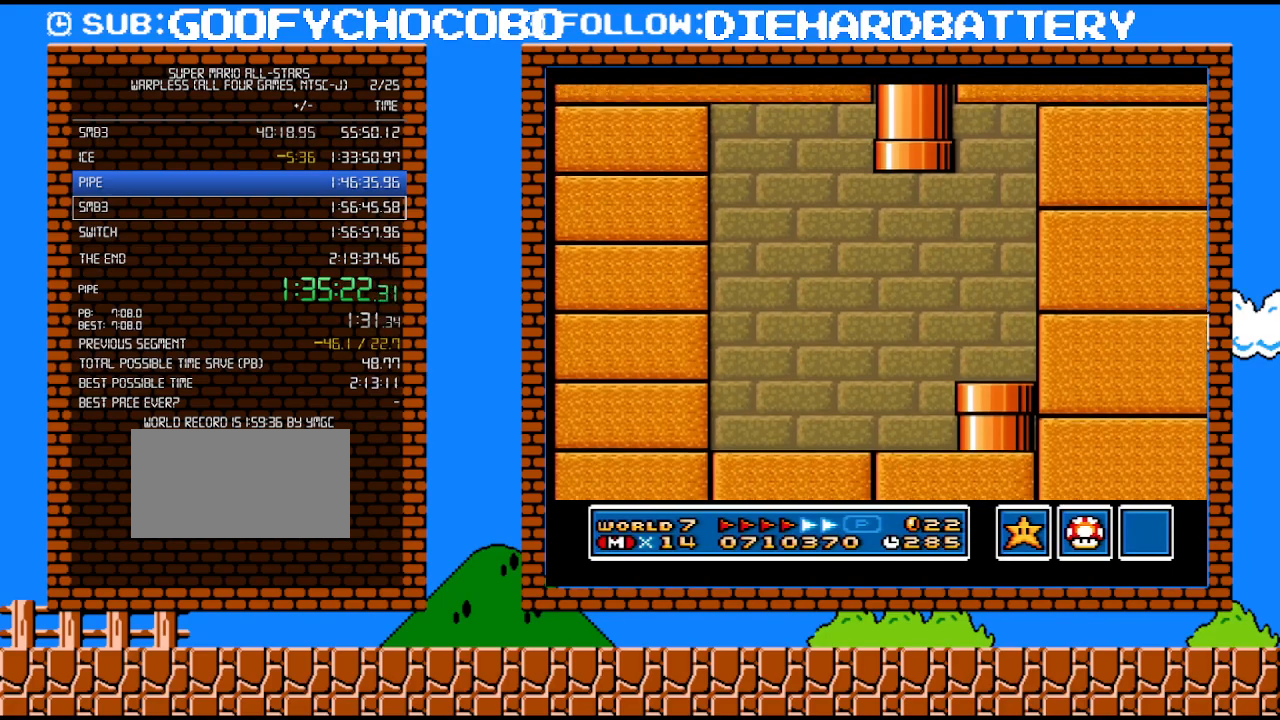
{"buttons": ["Y"], "events": []}
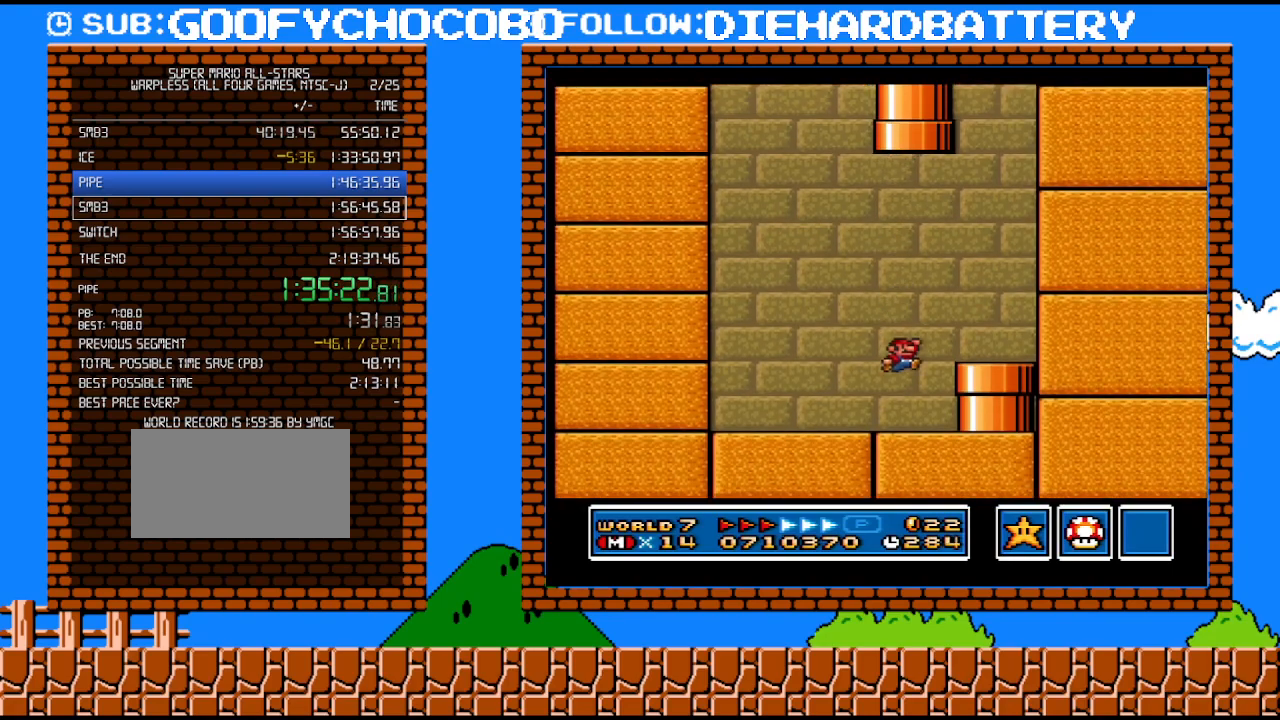
{"buttons": ["Y", "DPAD_RIGHT"], "events": [[50, "DPAD_RIGHT", "down"], [167, "B", "down"], [267, "B", "up"], [383, "Y", "up"], [450, "Y", "down"]]}
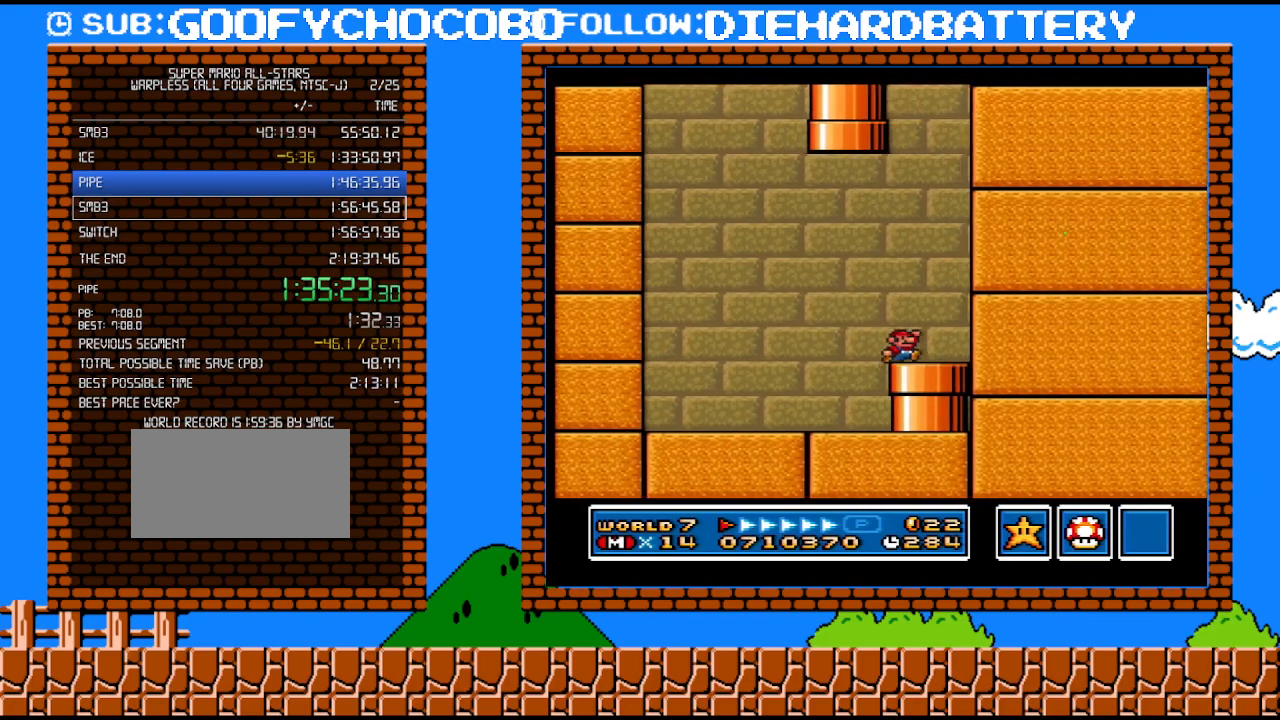
{"buttons": ["Y"], "events": [[17, "DPAD_DOWN", "down"], [17, "DPAD_RIGHT", "up"], [333, "DPAD_DOWN", "up"]]}
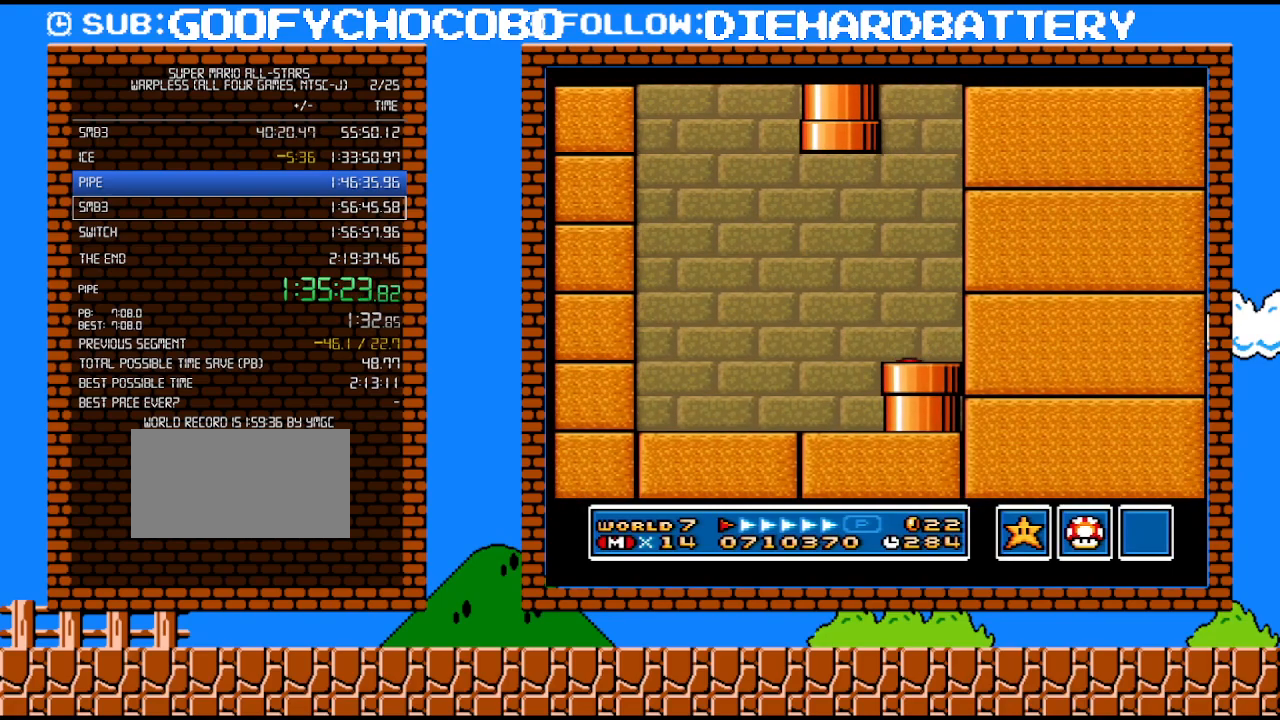
{"buttons": ["Y", "DPAD_RIGHT"], "events": [[83, "DPAD_RIGHT", "down"]]}
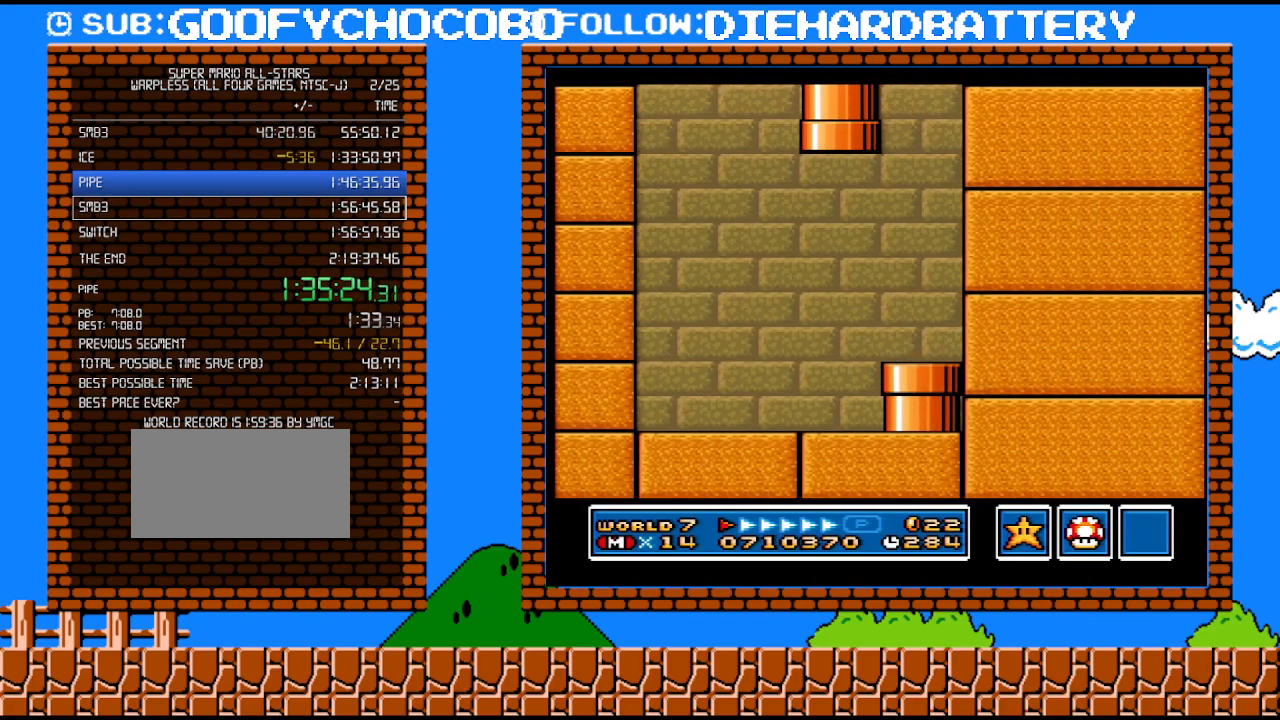
{"buttons": ["Y", "DPAD_RIGHT"], "events": []}
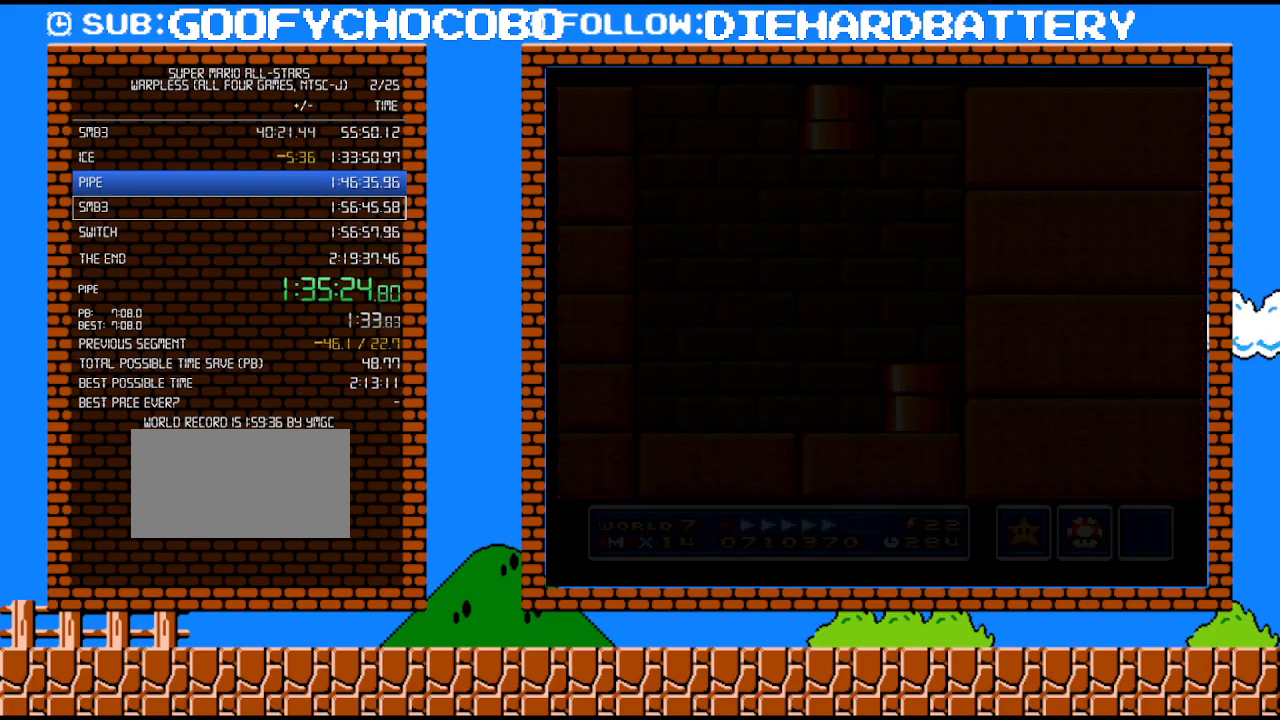
{"buttons": ["Y", "DPAD_RIGHT"], "events": []}
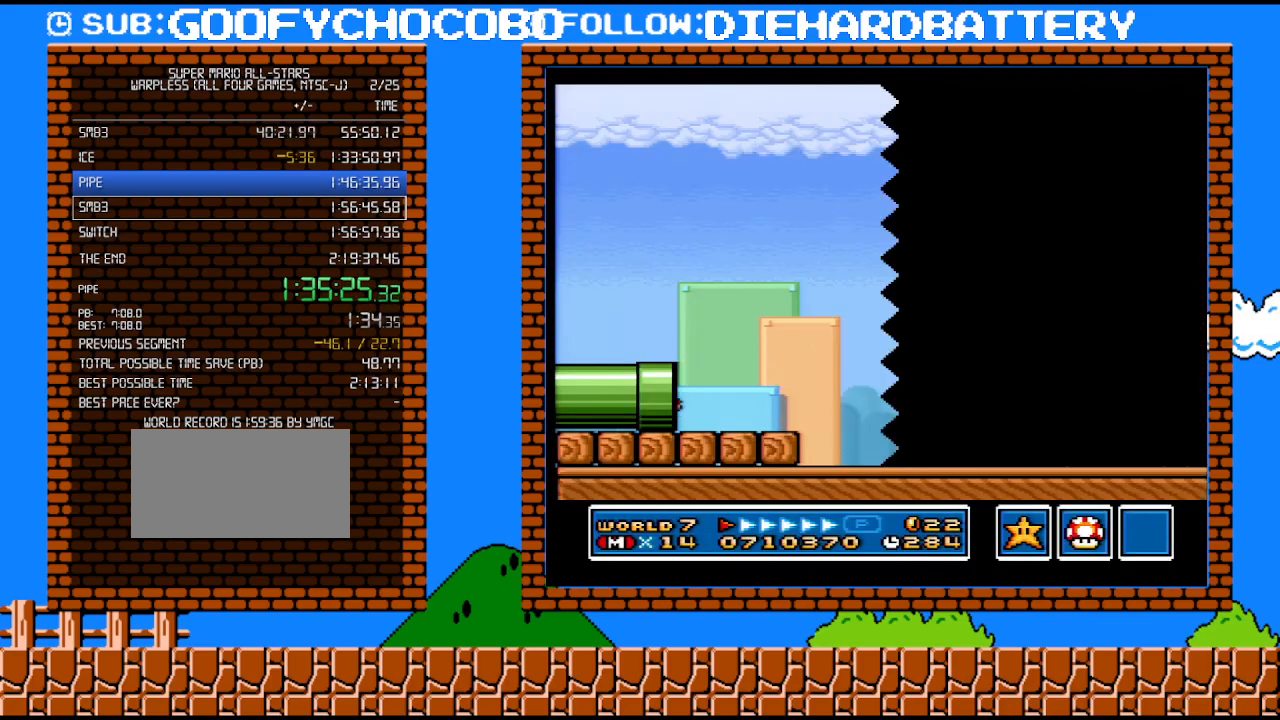
{"buttons": ["Y", "DPAD_RIGHT"], "events": []}
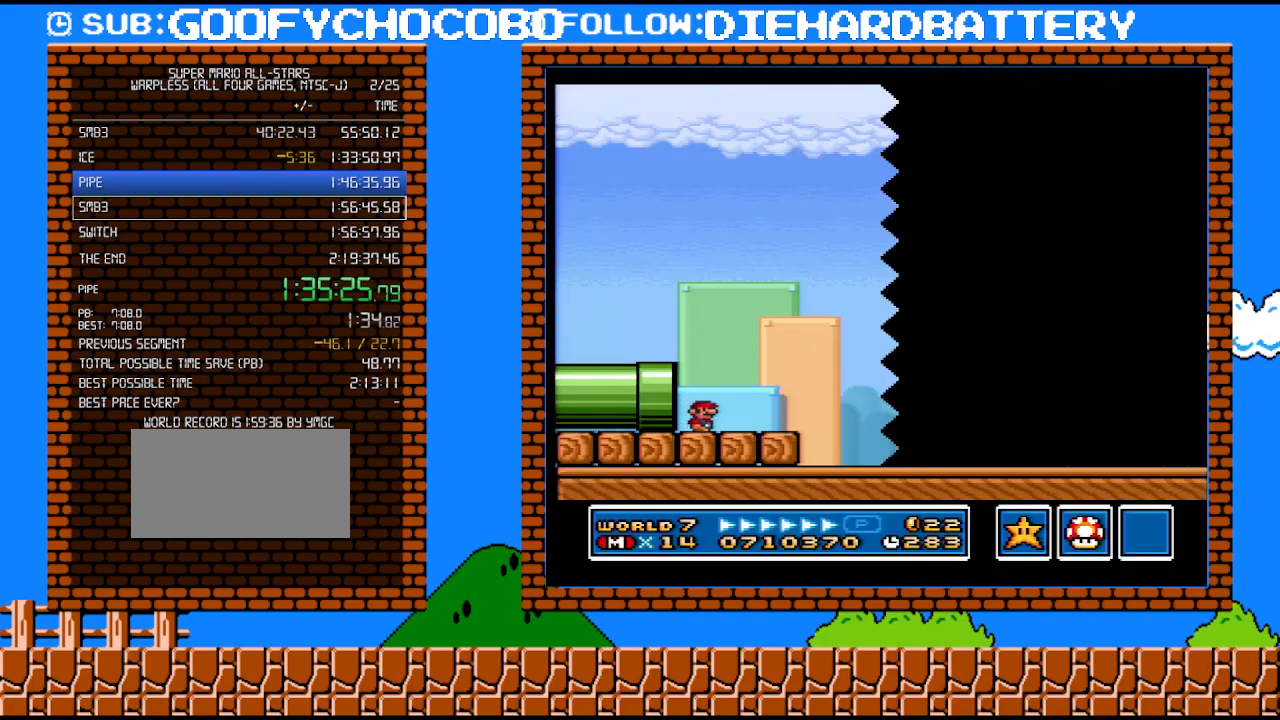
{"buttons": ["Y", "DPAD_RIGHT"], "events": [[50, "B", "down"], [233, "B", "up"]]}
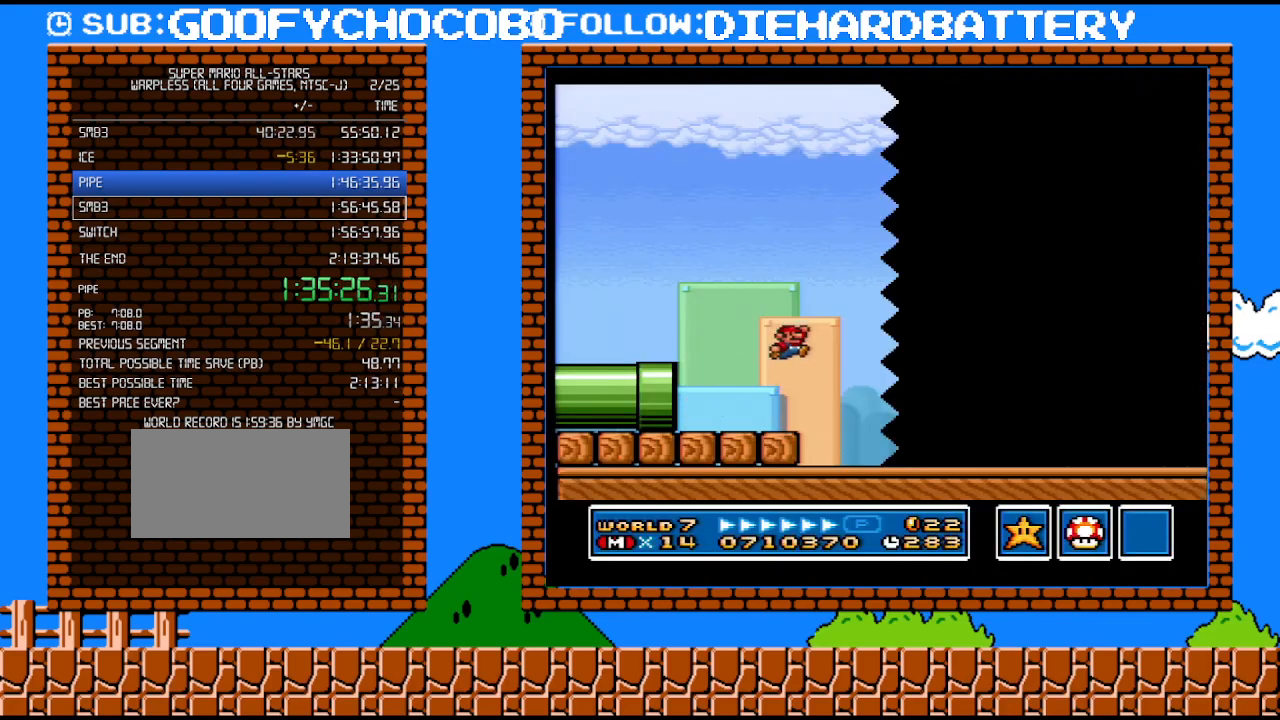
{"buttons": ["Y", "DPAD_RIGHT"], "events": []}
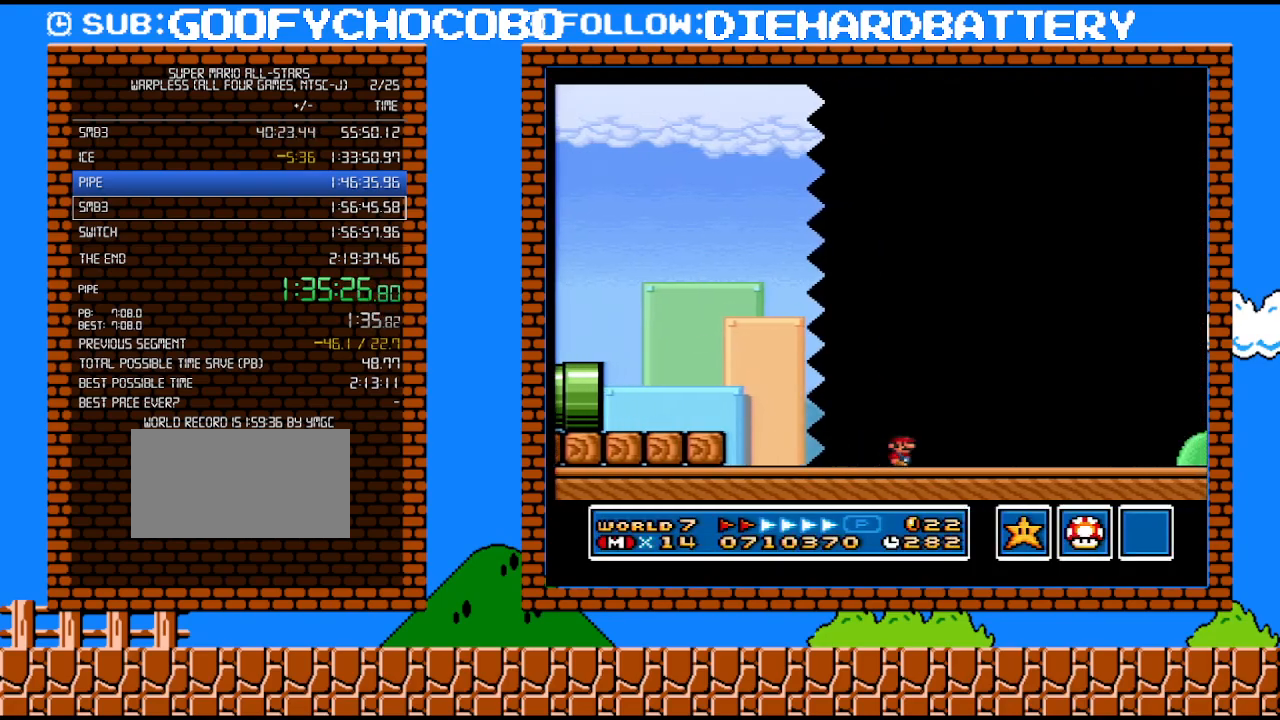
{"buttons": ["Y", "DPAD_RIGHT"], "events": []}
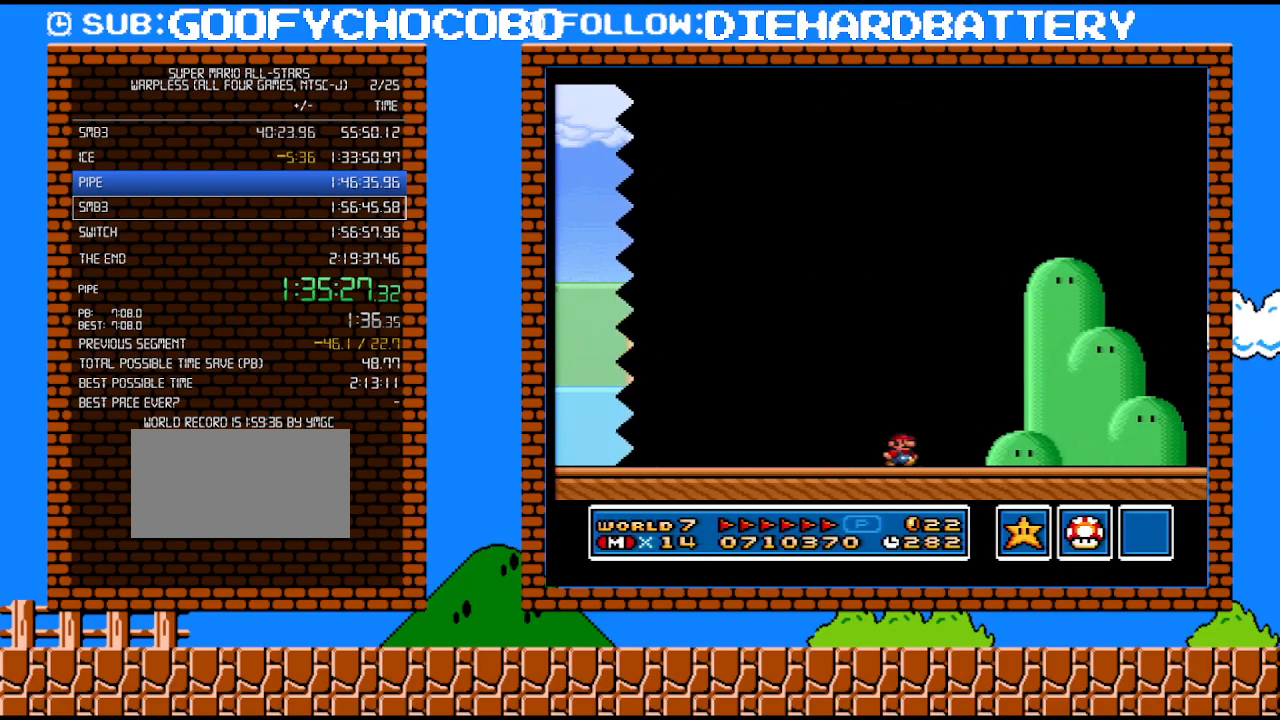
{"buttons": ["Y", "DPAD_RIGHT"], "events": []}
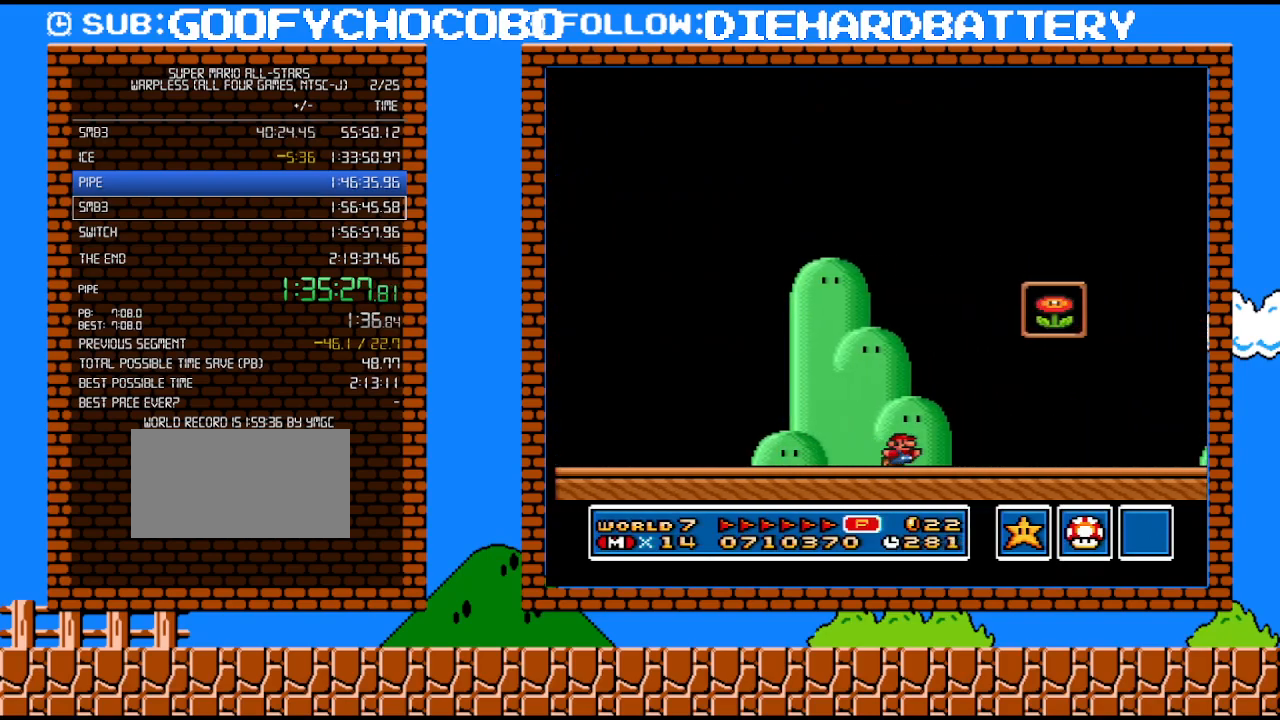
{"buttons": [], "events": [[17, "B", "down"], [317, "B", "up"], [317, "DPAD_RIGHT", "up"], [367, "Y", "up"]]}